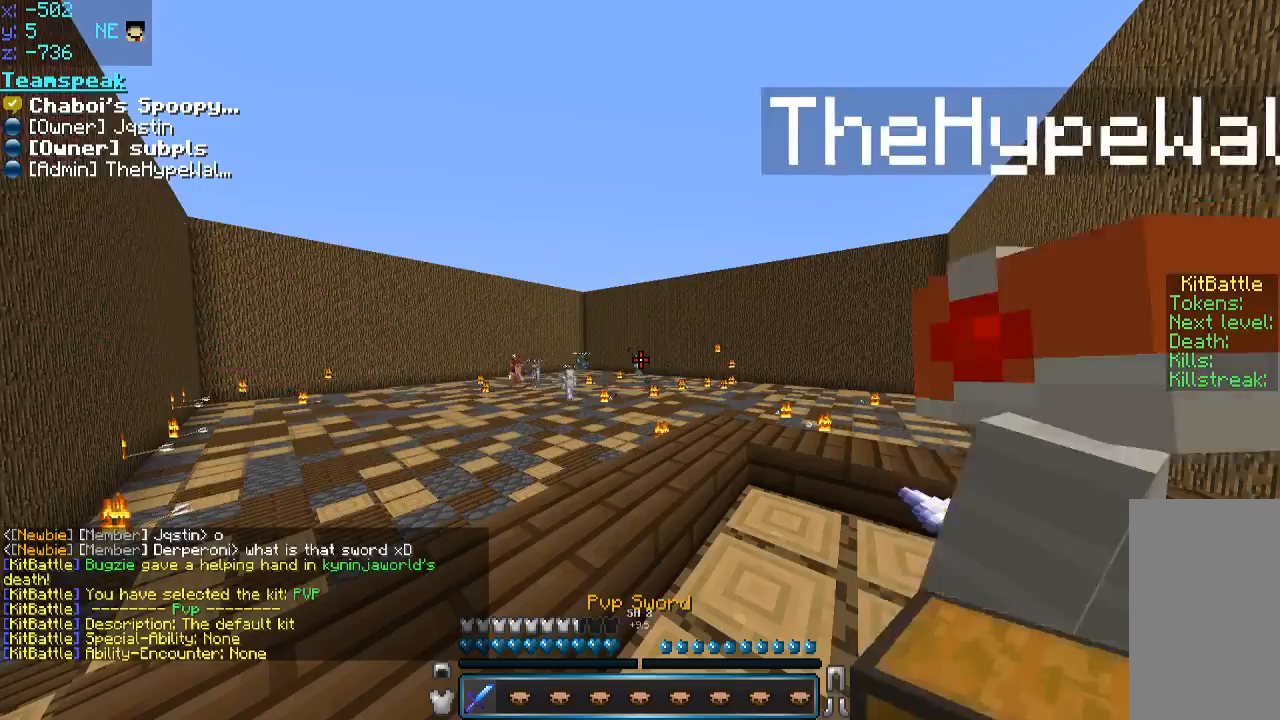
Gameplay with keyboard and mouse; each line is a JSON object with the keys and mouse buttons held at the frame after it. "events" lists presses ("down") and releases ("up") of "a", "d", "s", "space", "w", "mouse_left" and "mouse_right" between this image and that frame as [ms after this image, input, new state], when the widget could be followed in between. "mouse_left", "mouse_right" = the "left", "right" buttons of the "mouse" list. No other keys are recorded. Fast repeated clicks can show as one long hold. Mouse movement is not recorded.
{"keys": ["space", "w"], "mouse": [], "events": [[100, "w", "down"], [400, "space", "down"]]}
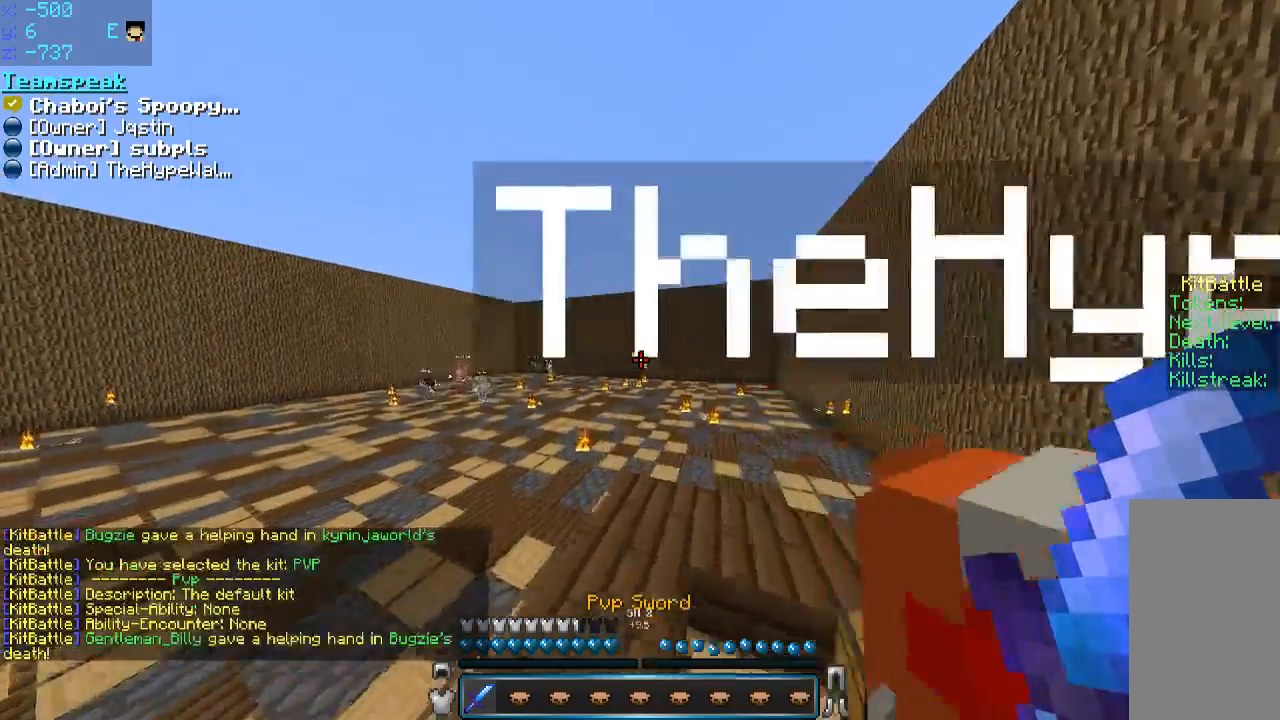
{"keys": ["space", "w"], "mouse": [], "events": [[250, "space", "up"], [500, "space", "down"]]}
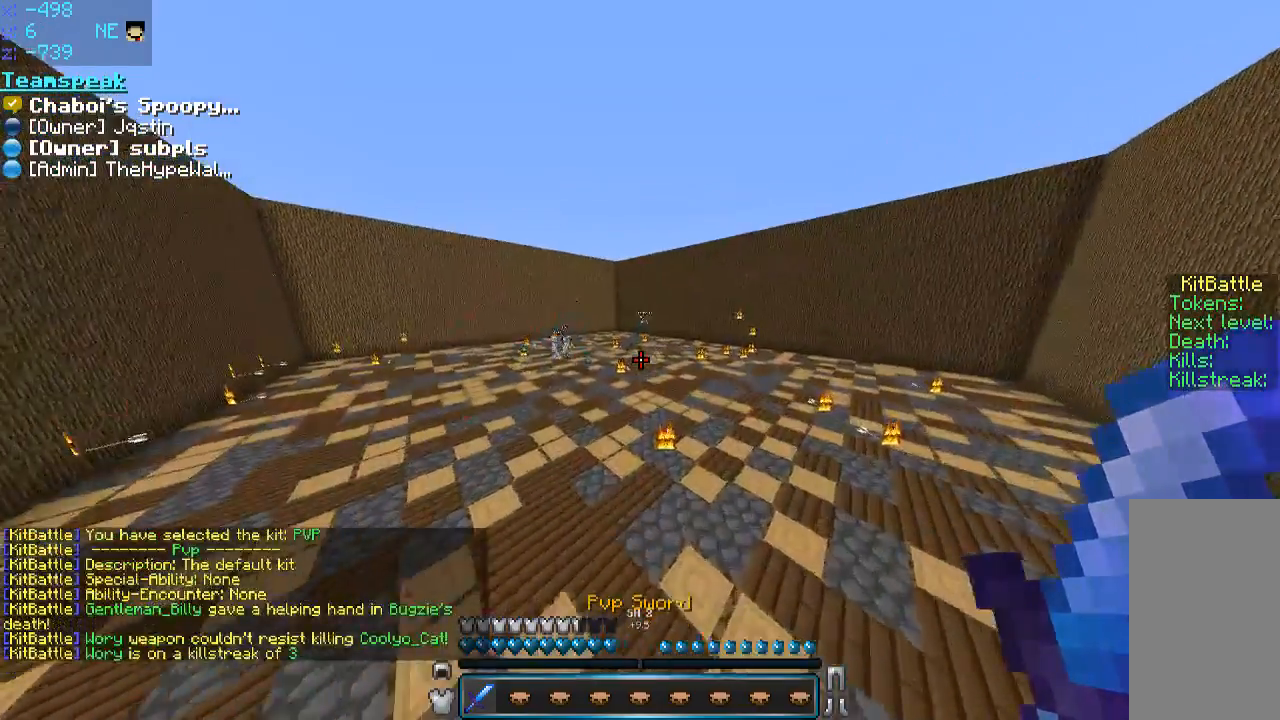
{"keys": ["space", "w"], "mouse": [], "events": []}
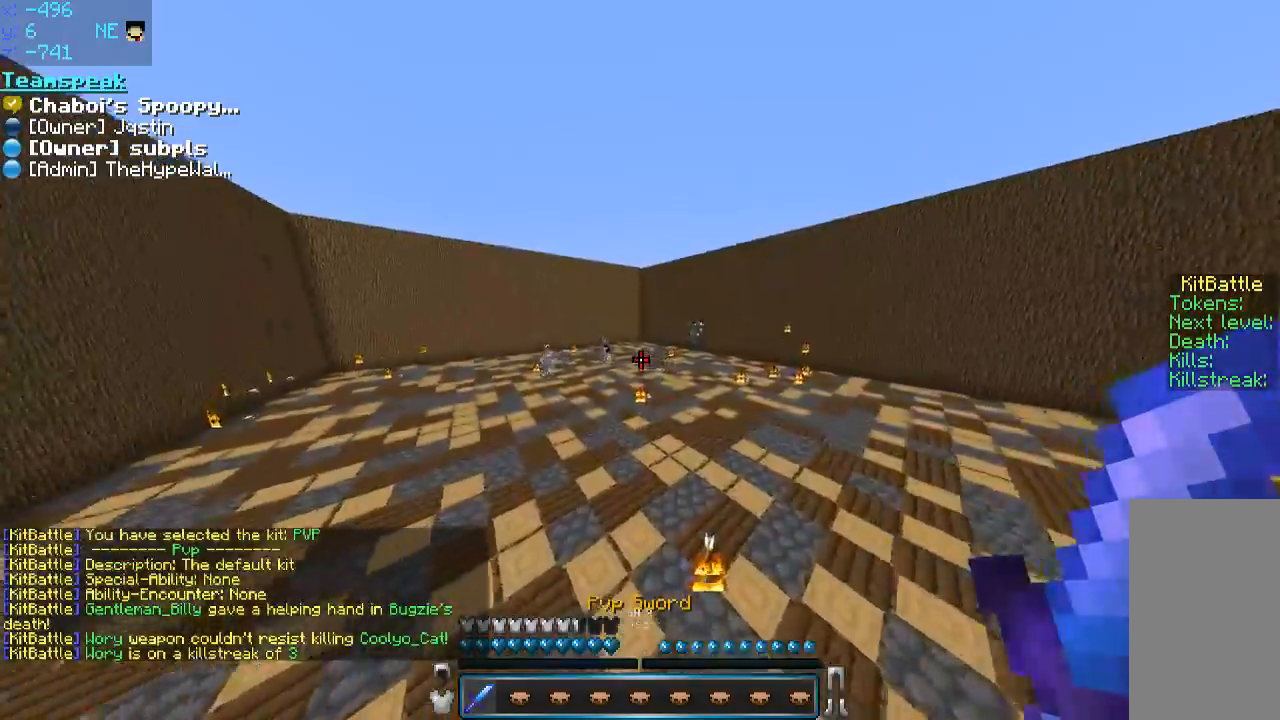
{"keys": ["space", "w"], "mouse": [], "events": []}
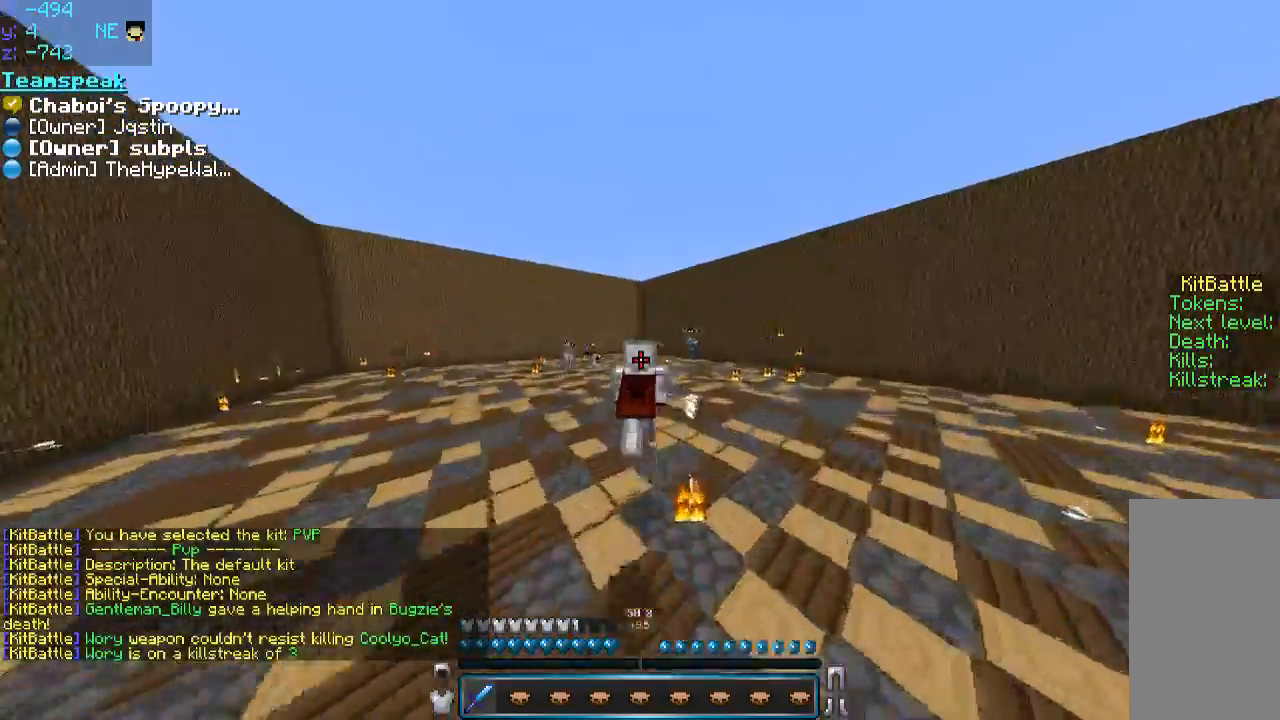
{"keys": ["space", "w"], "mouse": [], "events": []}
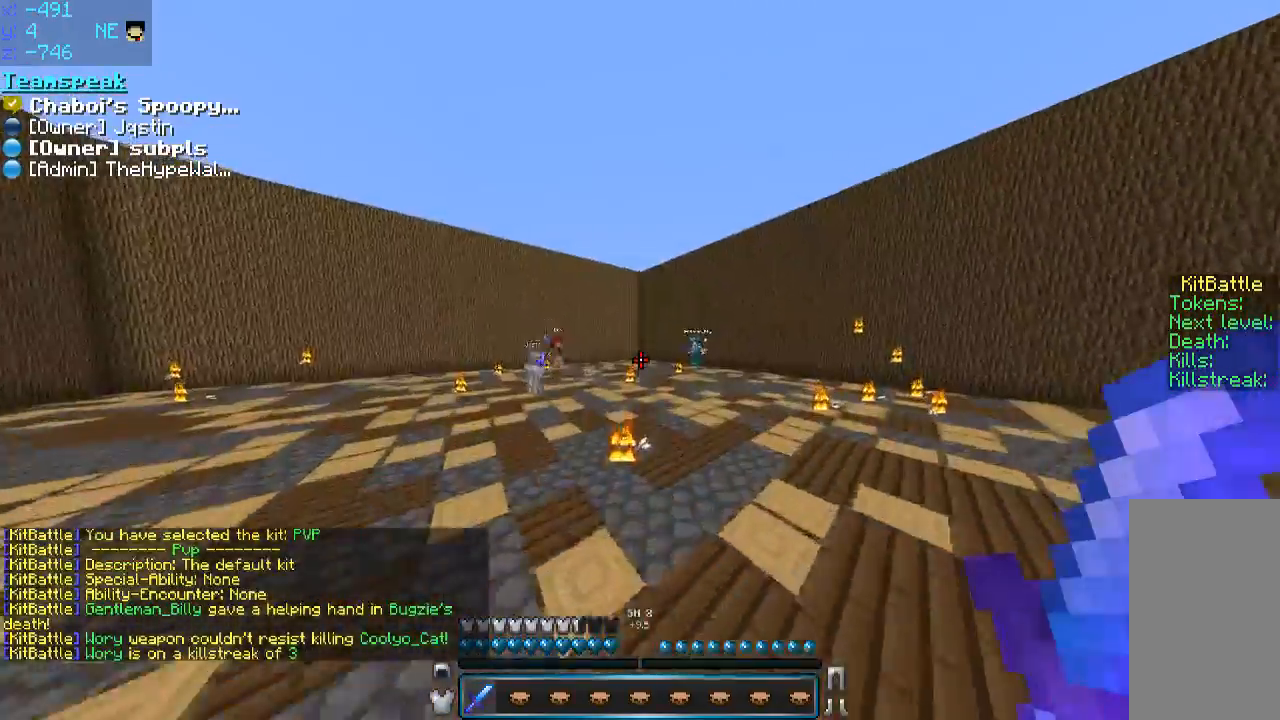
{"keys": ["space", "w"], "mouse": [], "events": []}
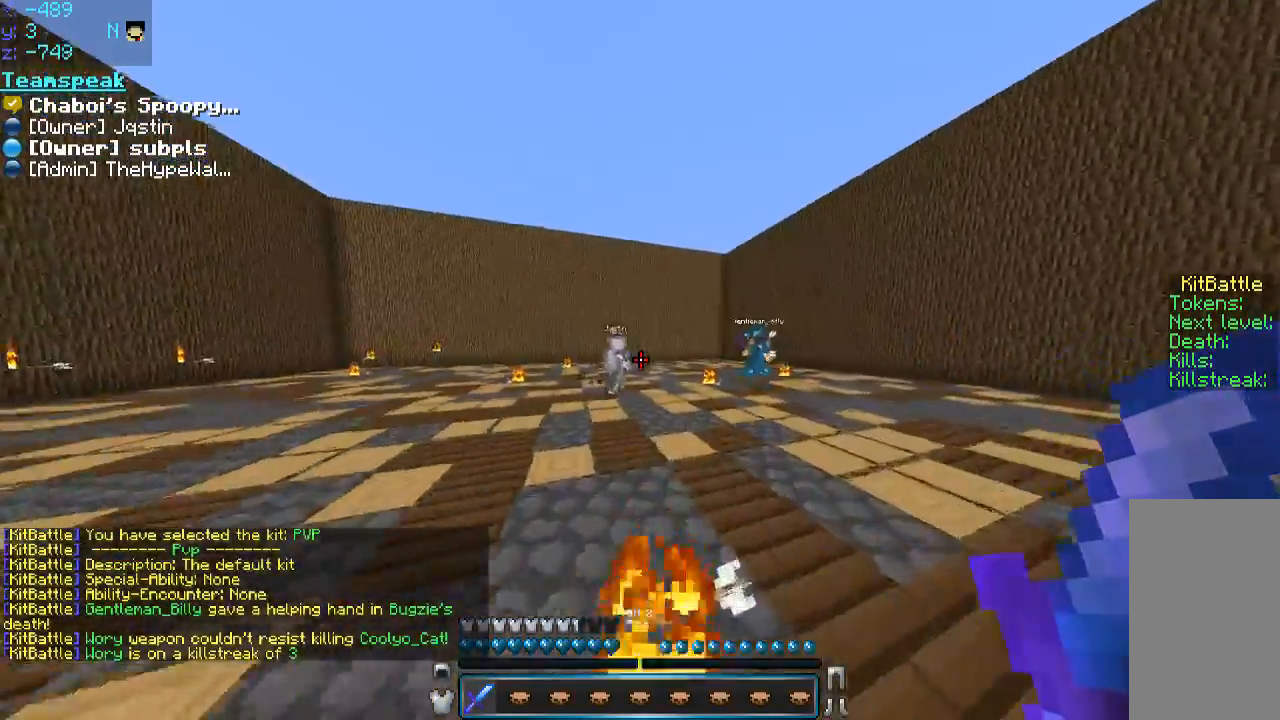
{"keys": ["w"], "mouse": [], "events": [[300, "space", "up"]]}
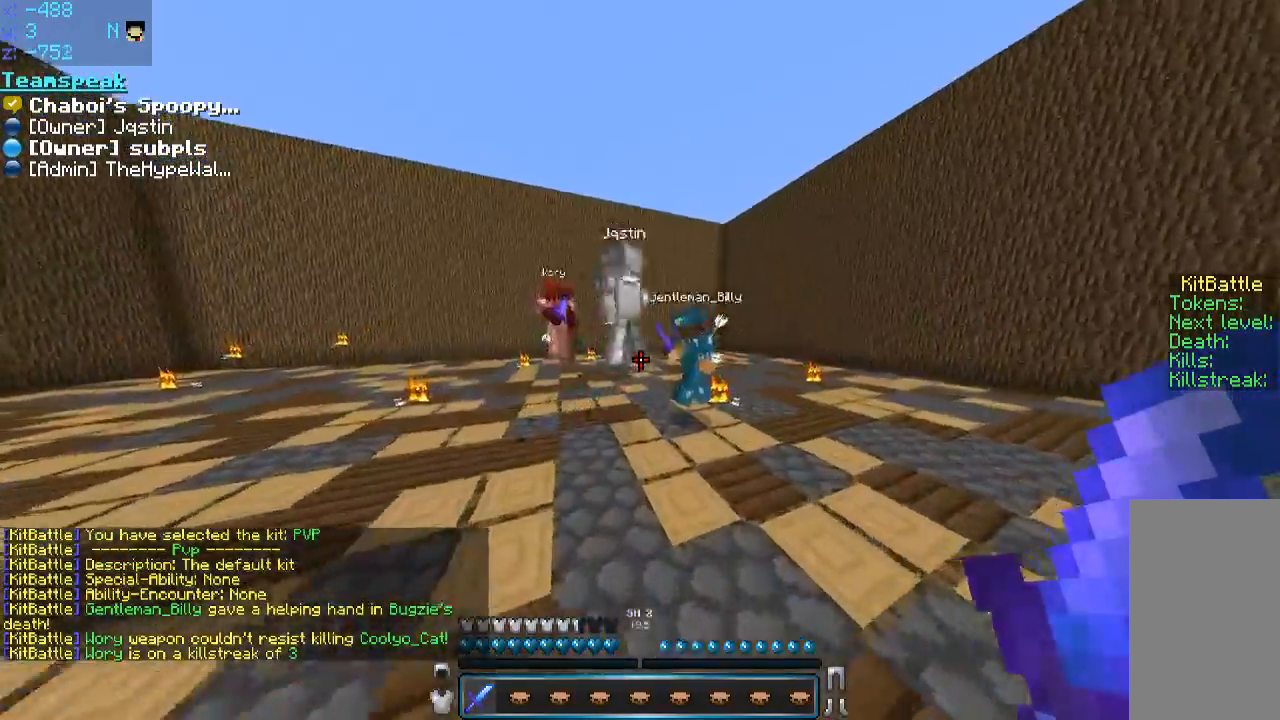
{"keys": ["a", "w"], "mouse": [], "events": [[150, "a", "down"], [200, "a", "up"], [300, "mouse_left", "down"], [366, "a", "down"], [366, "mouse_left", "up"], [416, "mouse_left", "down"], [450, "mouse_left", "up"]]}
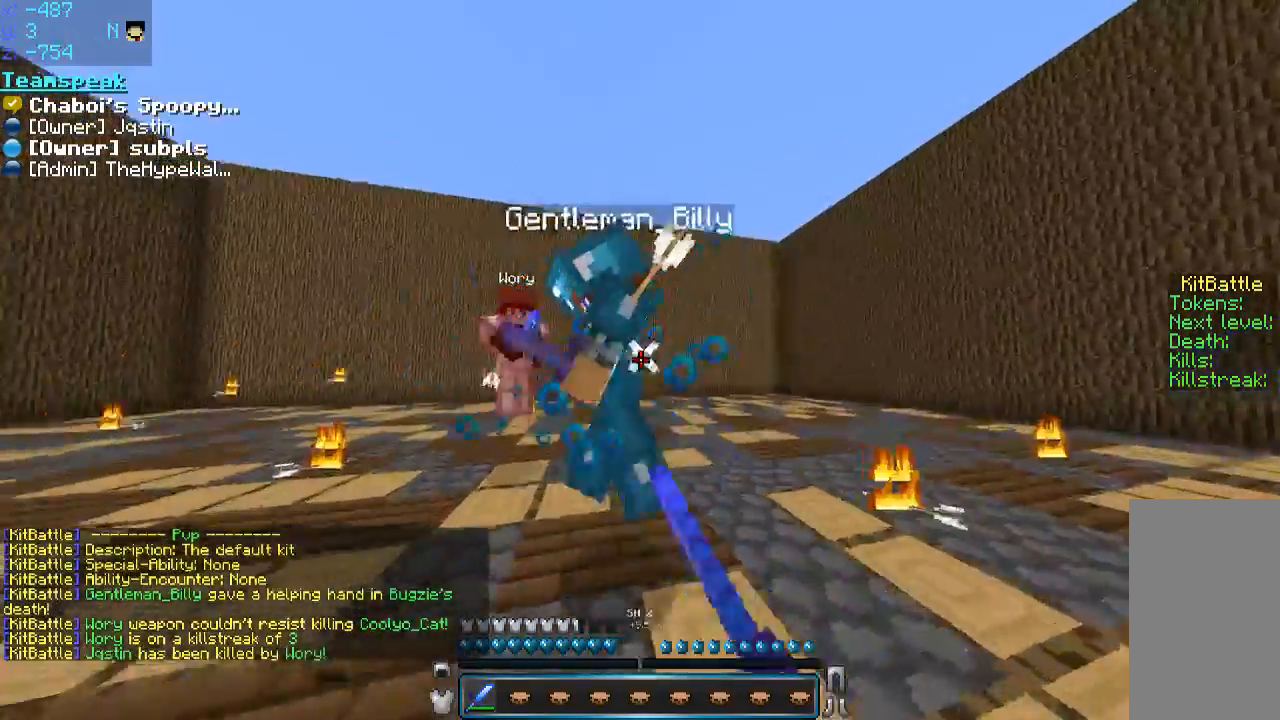
{"keys": ["a", "w"], "mouse": [], "events": [[16, "a", "up"], [50, "a", "down"], [50, "mouse_left", "down"], [100, "mouse_left", "up"], [150, "mouse_left", "down"], [200, "mouse_left", "up"], [250, "mouse_left", "down"], [300, "mouse_left", "up"], [350, "mouse_left", "down"], [400, "mouse_left", "up"], [450, "mouse_left", "down"], [500, "mouse_left", "up"]]}
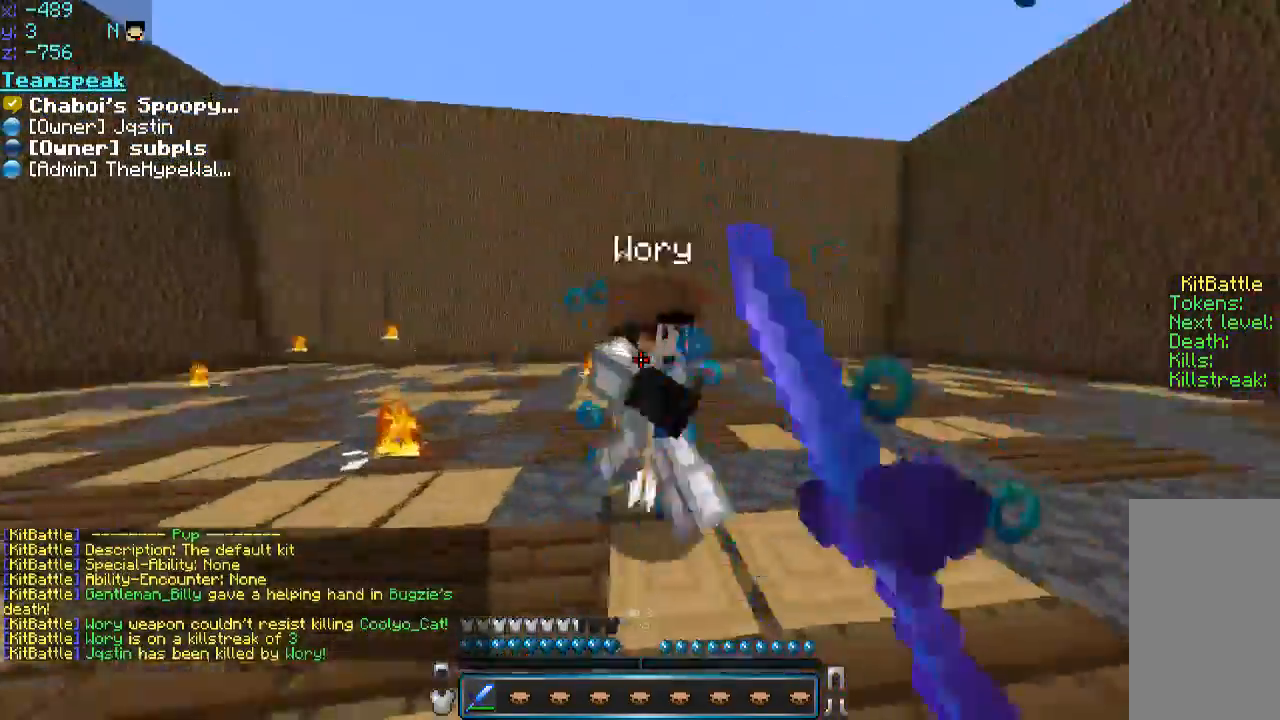
{"keys": ["w"], "mouse": ["left"], "events": [[66, "mouse_left", "down"], [100, "mouse_left", "up"], [150, "a", "up"], [150, "mouse_left", "down"], [200, "d", "down"], [266, "d", "up"], [300, "mouse_left", "up"], [366, "mouse_left", "down"], [400, "d", "down"], [400, "mouse_left", "up"], [500, "d", "up"], [500, "mouse_left", "down"]]}
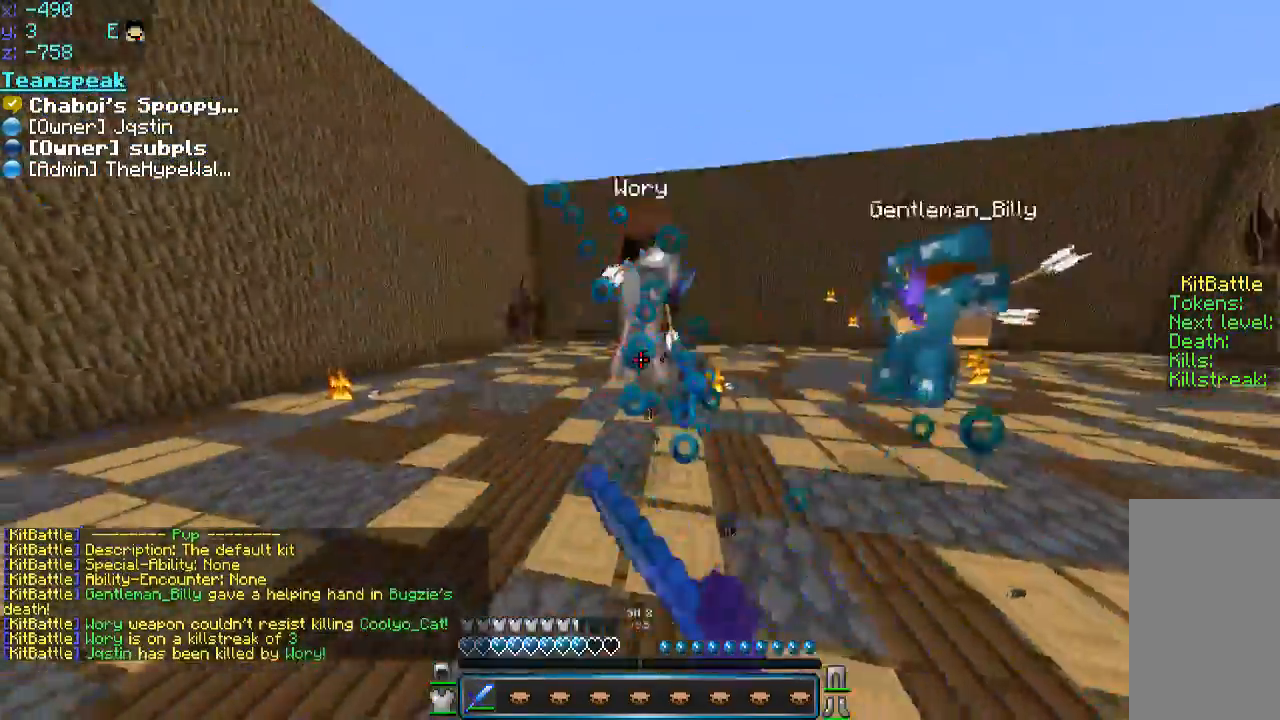
{"keys": ["w"], "mouse": ["left"], "events": [[50, "a", "down"], [50, "mouse_left", "up"], [100, "mouse_left", "down"], [200, "mouse_left", "up"], [250, "a", "up"], [250, "d", "down"], [250, "mouse_left", "down"], [300, "mouse_left", "up"], [350, "a", "down"], [350, "d", "up"], [350, "mouse_left", "down"], [400, "mouse_left", "up"], [450, "a", "up"], [450, "mouse_left", "down"]]}
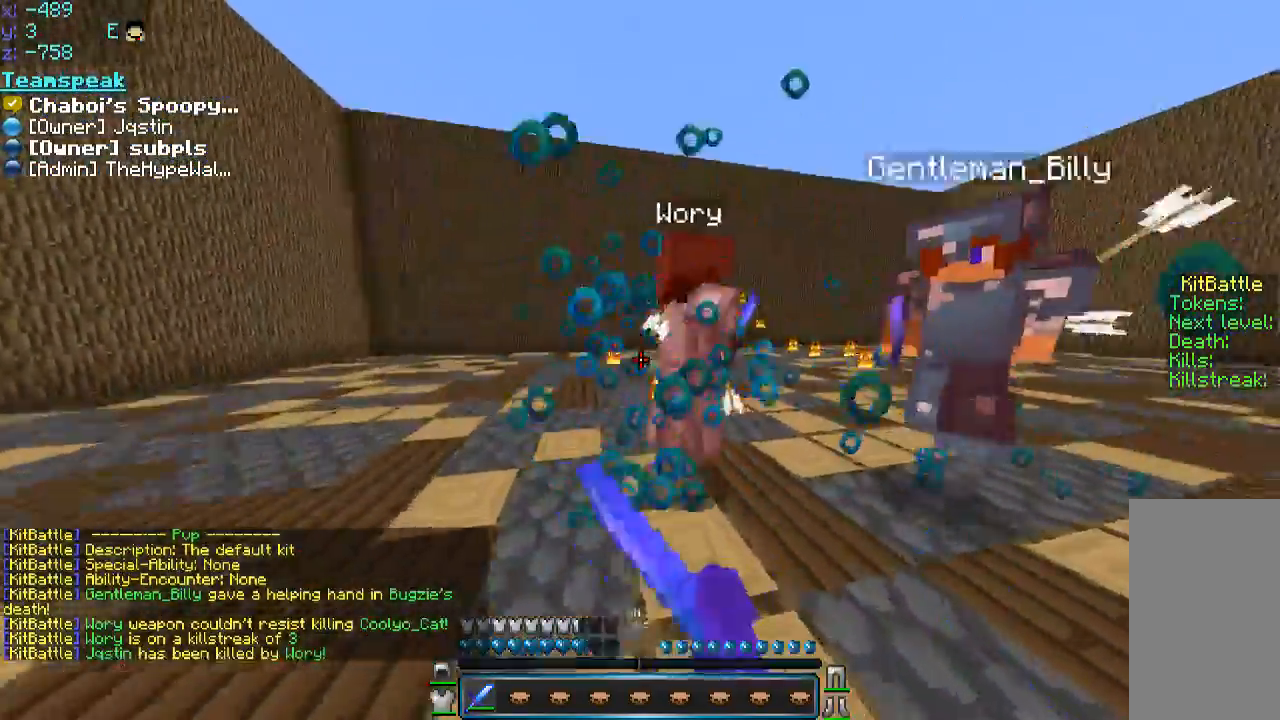
{"keys": ["w"], "mouse": ["left"], "events": [[16, "d", "down"], [100, "a", "down"], [100, "d", "up"], [150, "a", "up"], [150, "d", "down"], [450, "mouse_left", "up"], [500, "d", "up"], [500, "mouse_left", "down"]]}
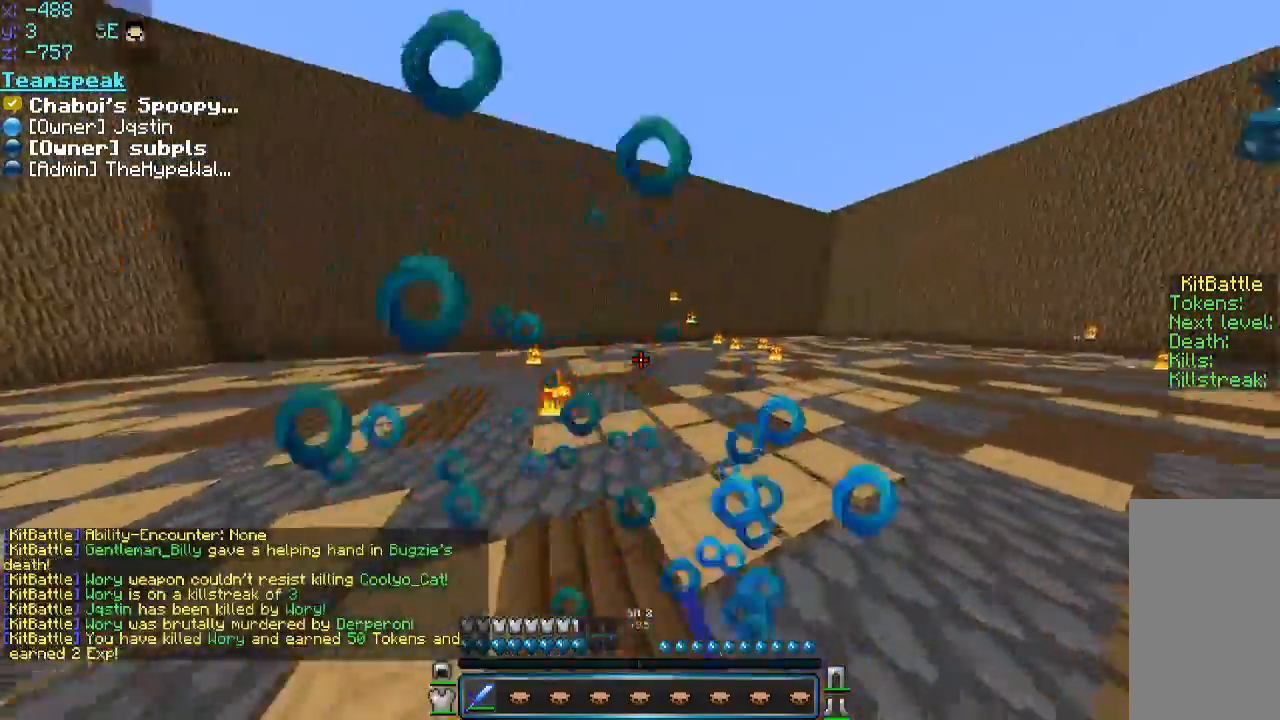
{"keys": ["d", "w"], "mouse": [], "events": [[50, "mouse_left", "up"], [100, "mouse_left", "down"], [150, "a", "down"], [200, "a", "up"], [200, "d", "down"], [200, "mouse_left", "up"], [250, "d", "up"], [300, "a", "down"], [300, "d", "down"], [350, "a", "up"]]}
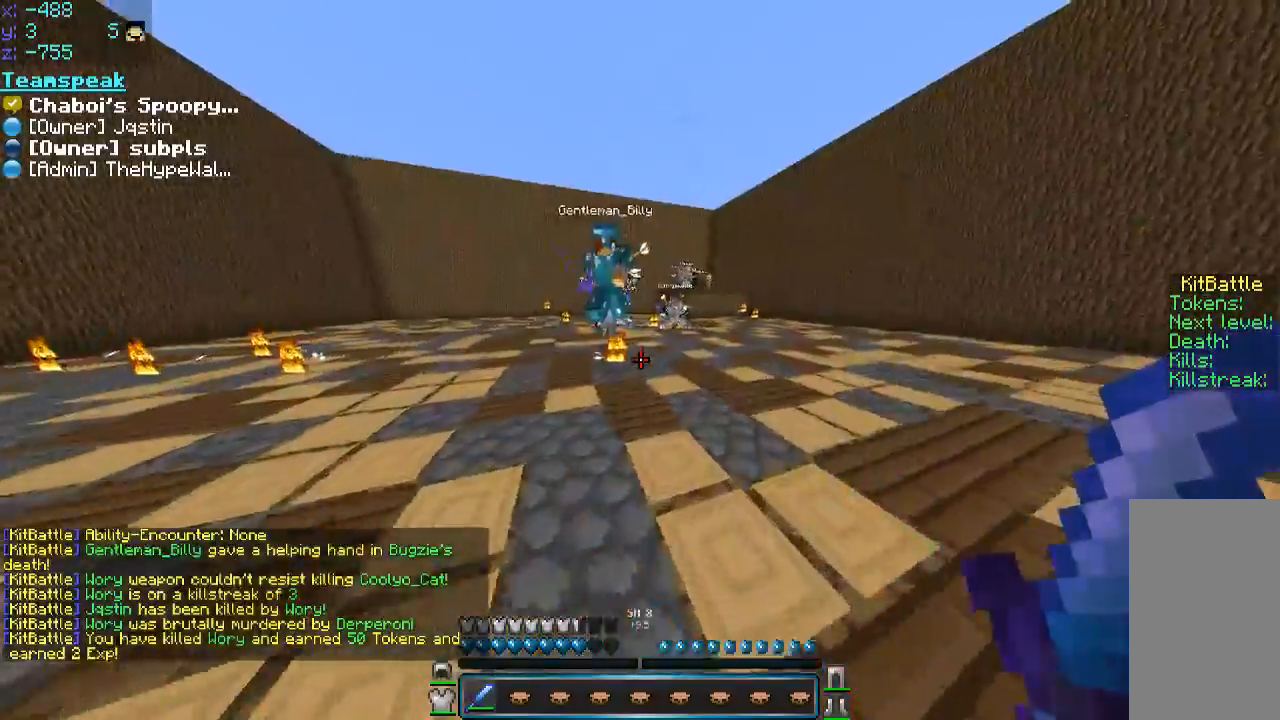
{"keys": ["a", "w"], "mouse": ["left"], "events": [[50, "a", "down"], [50, "d", "up"], [100, "mouse_left", "down"], [150, "mouse_left", "up"], [200, "mouse_left", "down"], [200, "w", "up"], [250, "s", "down"], [366, "s", "up"], [366, "w", "down"], [400, "mouse_left", "up"], [450, "mouse_left", "down"]]}
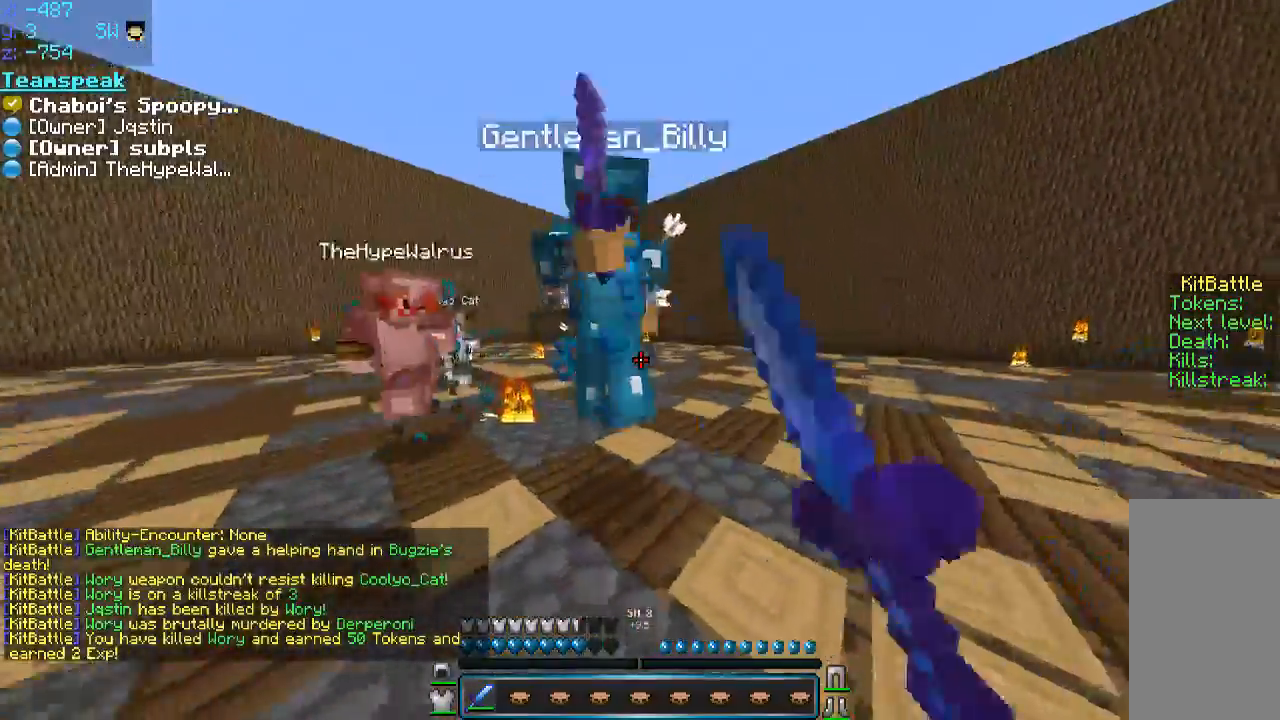
{"keys": ["d", "w"], "mouse": ["left"], "events": [[50, "a", "up"], [50, "d", "down"], [50, "mouse_left", "up"], [133, "mouse_left", "down"], [150, "d", "up"], [216, "d", "down"], [216, "mouse_left", "up"], [250, "mouse_left", "down"], [366, "d", "up"], [366, "mouse_left", "up"], [400, "mouse_left", "down"], [500, "d", "down"]]}
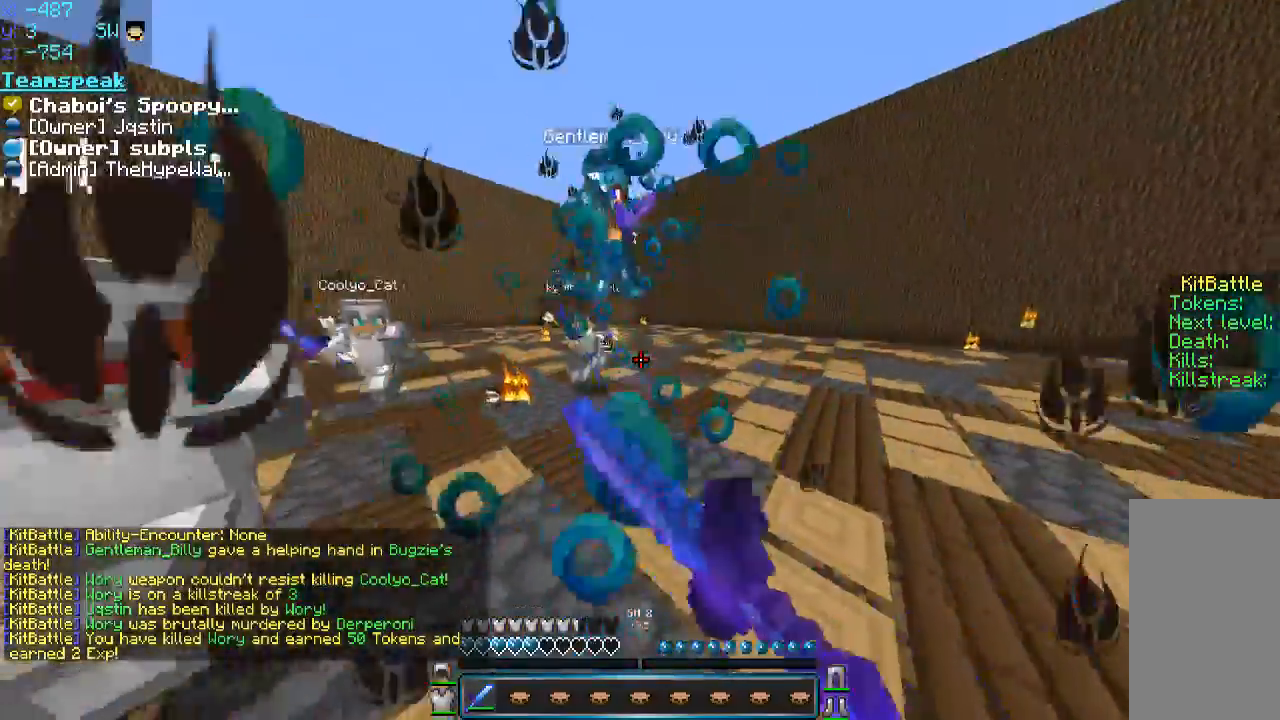
{"keys": ["w"], "mouse": ["left"], "events": [[50, "mouse_left", "up"], [50, "w", "up"], [100, "mouse_left", "down"], [150, "mouse_left", "up"], [150, "w", "down"], [200, "mouse_left", "down"], [216, "d", "up"], [250, "mouse_left", "up"], [300, "mouse_left", "down"], [350, "d", "down"], [350, "mouse_left", "up"], [400, "d", "up"], [400, "mouse_left", "down"], [450, "mouse_left", "up"], [500, "mouse_left", "down"]]}
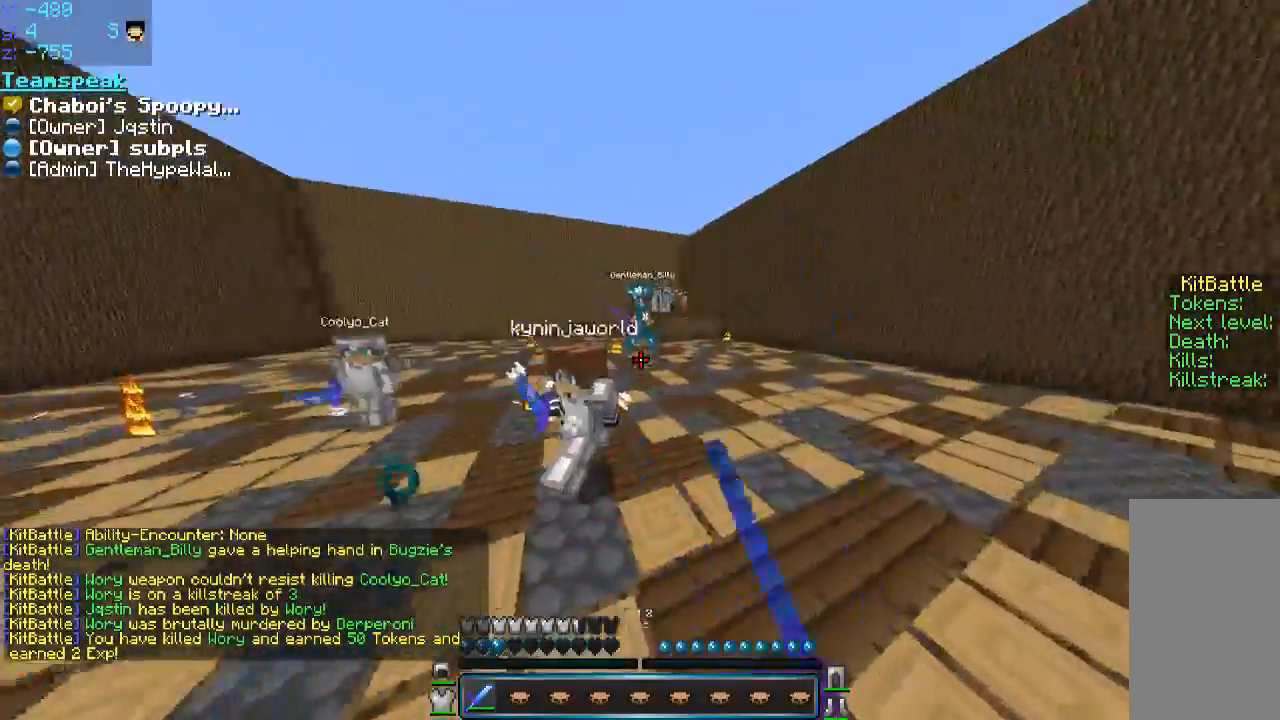
{"keys": ["w"], "mouse": ["left"], "events": [[50, "mouse_left", "up"], [100, "d", "down"], [150, "mouse_left", "down"], [200, "mouse_left", "up"], [250, "d", "up"], [366, "mouse_left", "down"], [400, "d", "down"], [400, "mouse_left", "up"], [450, "mouse_left", "down"], [500, "d", "up"]]}
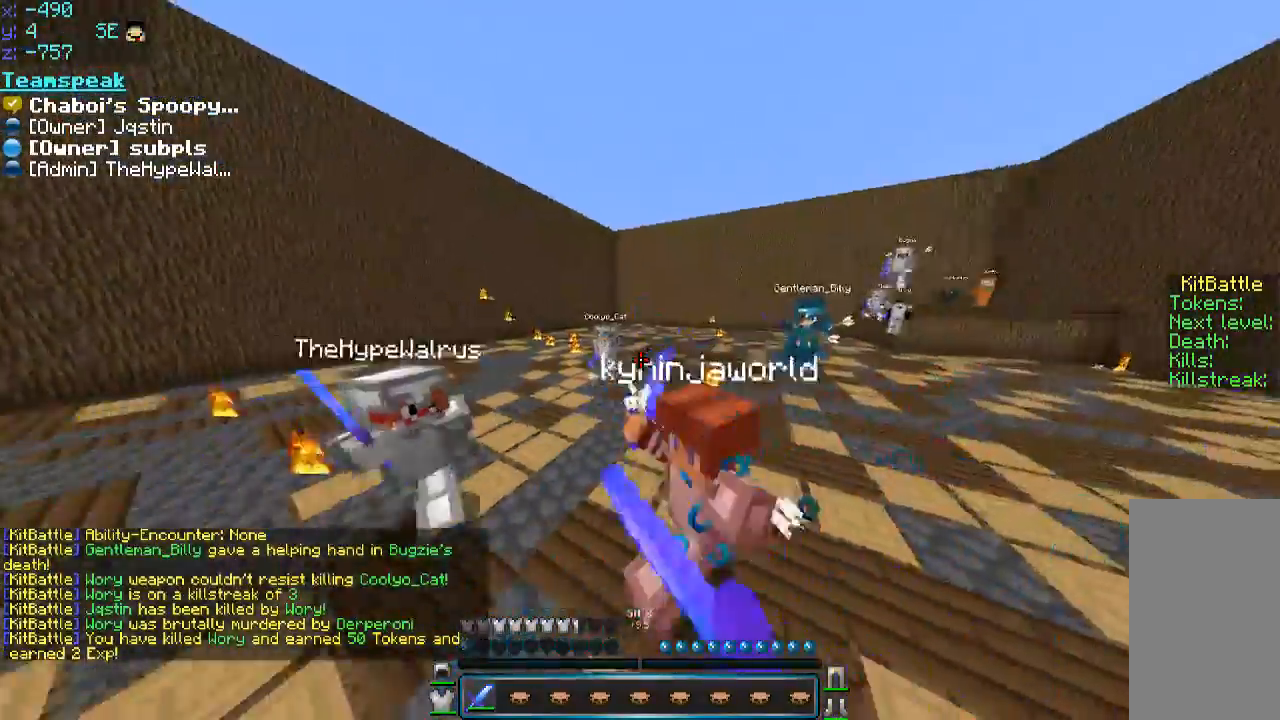
{"keys": ["w"], "mouse": [], "events": [[50, "a", "down"], [116, "mouse_left", "up"], [166, "mouse_left", "down"], [166, "w", "up"], [216, "mouse_left", "up"], [250, "mouse_left", "down"], [300, "s", "down"], [350, "s", "up"], [416, "mouse_left", "up"], [416, "w", "down"], [450, "a", "up"]]}
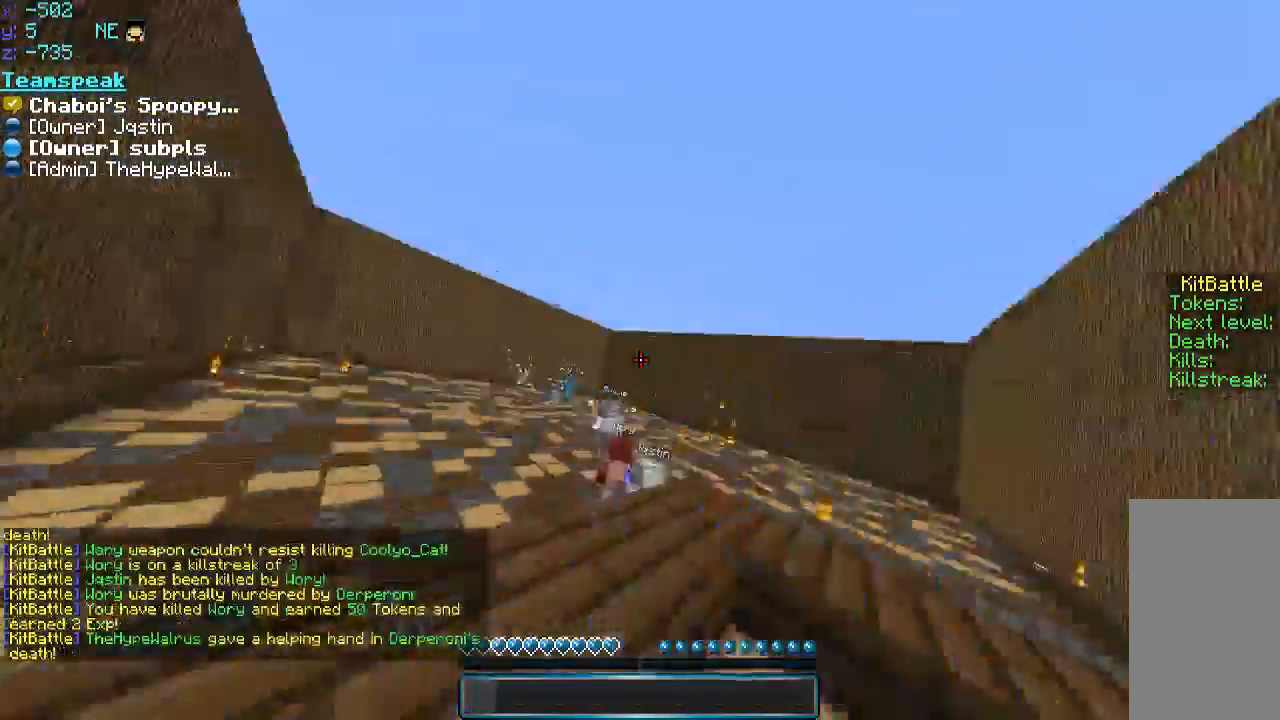
{"keys": [], "mouse": [], "events": [[16, "mouse_left", "down"], [50, "d", "down"], [50, "mouse_left", "up"], [100, "d", "up"], [100, "mouse_left", "down"], [150, "mouse_left", "up"], [200, "mouse_left", "down"], [250, "a", "down"], [250, "mouse_left", "up"], [300, "mouse_left", "down"], [350, "mouse_left", "up"], [350, "w", "up"], [450, "a", "up"]]}
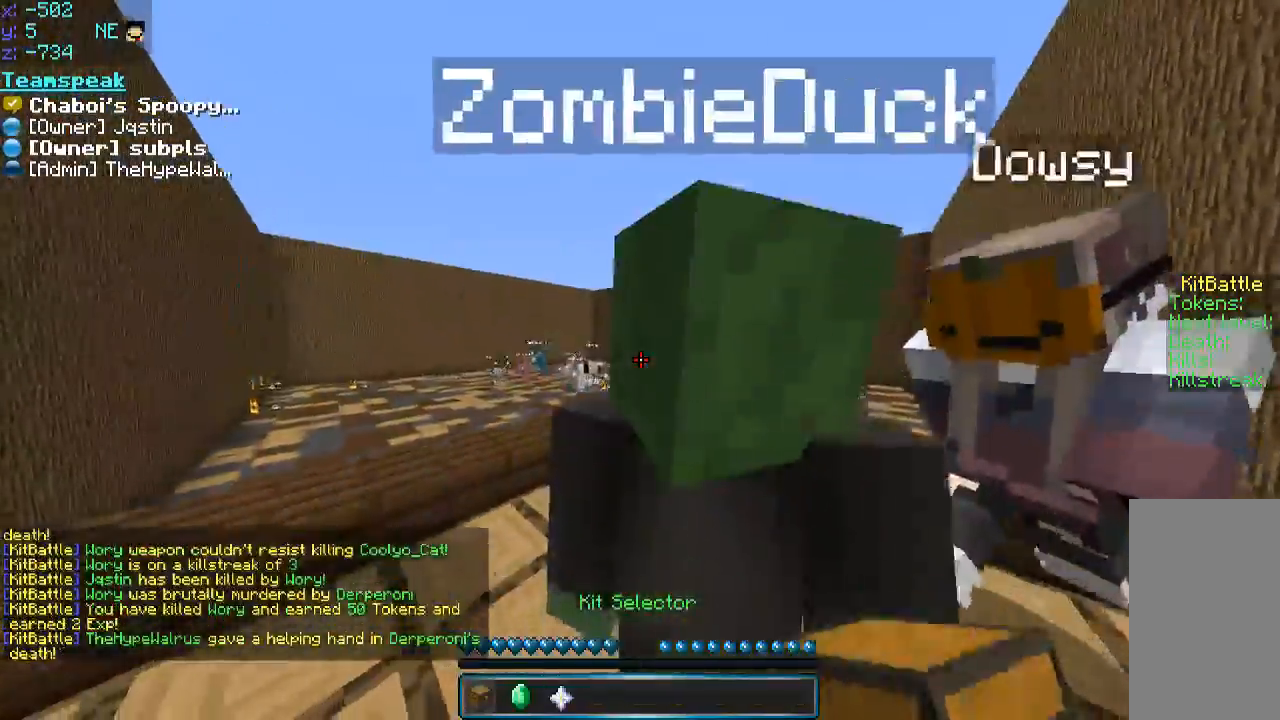
{"keys": [], "mouse": [], "events": [[100, "a", "down"], [150, "w", "down"], [400, "w", "up"], [500, "a", "up"]]}